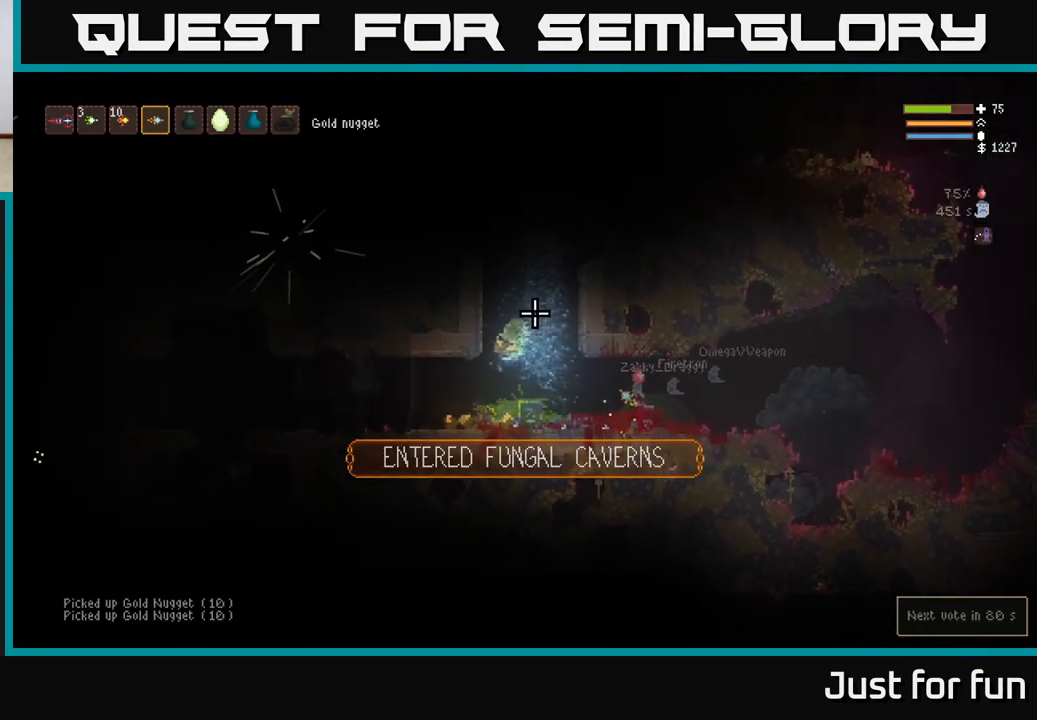
Gameplay with a controller (Xbox layout); each line is a JSON object with the inputs held at the frame after it (dt_ms = milliseconds from this image to that frame). "events" lists button and stick changes between this image and that frame as [ms after this image, input, new state], when the widget could be followed in between. Not read: R3.
{"dt_ms": 500, "buttons": [], "left_stick": "right", "right_stick": "left", "events": [[183, "left_stick", "right"], [183, "right_stick", "center"], [233, "right_stick", "left"], [267, "R2", "down"], [300, "right_stick", "center"], [317, "L2", "down"], [367, "R2", "up"], [417, "right_stick", "left"], [483, "L2", "up"]]}
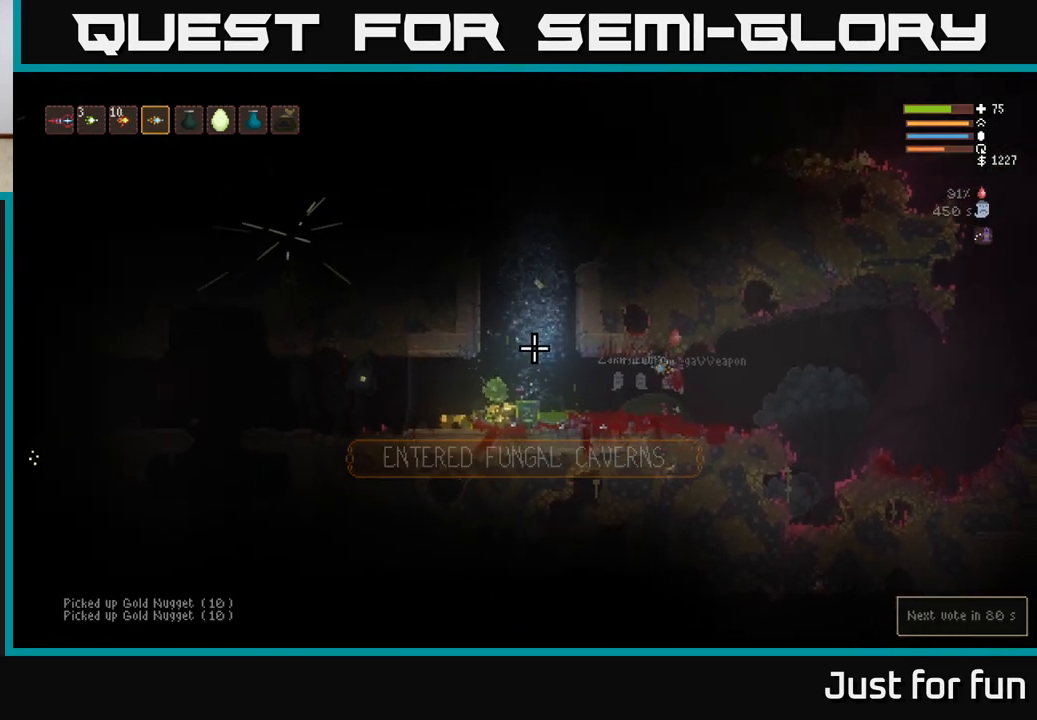
{"dt_ms": 500, "buttons": [], "left_stick": "center", "right_stick": "left", "events": [[83, "left_stick", "center"]]}
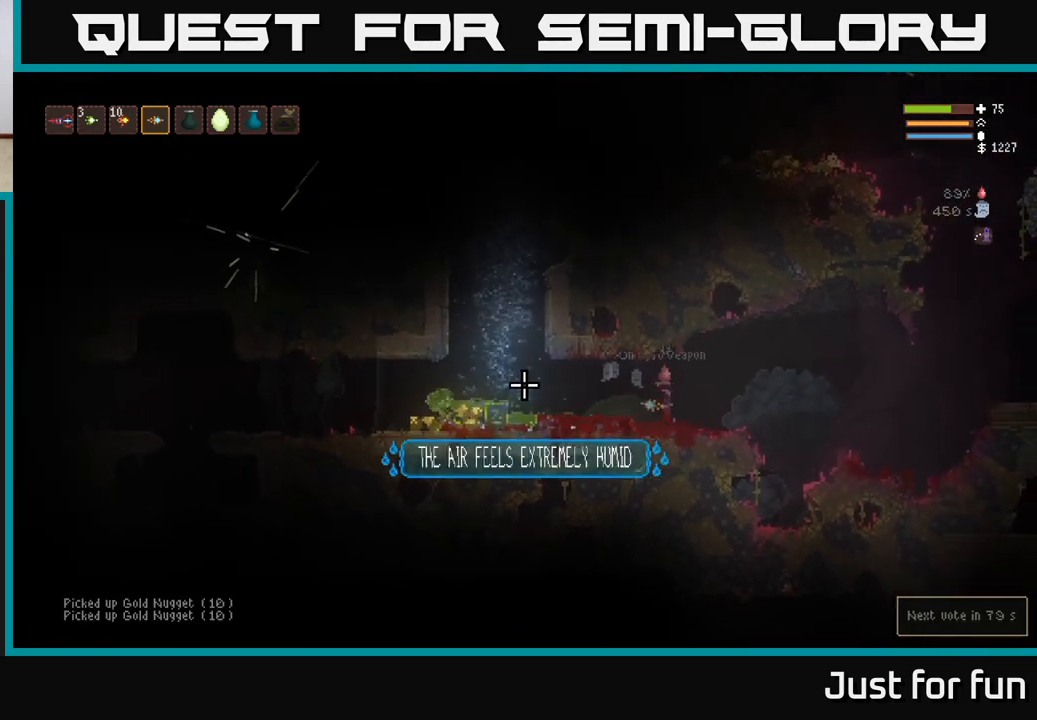
{"dt_ms": 500, "buttons": [], "left_stick": "center", "right_stick": "center", "events": [[417, "right_stick", "center"]]}
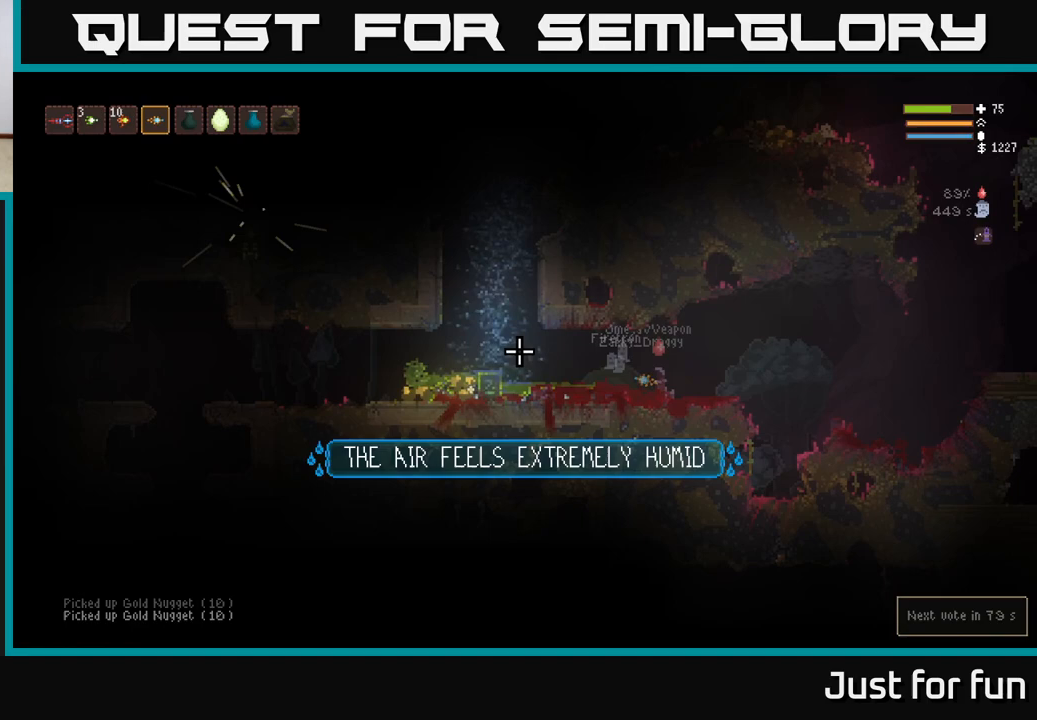
{"dt_ms": 500, "buttons": [], "left_stick": "center", "right_stick": "center", "events": []}
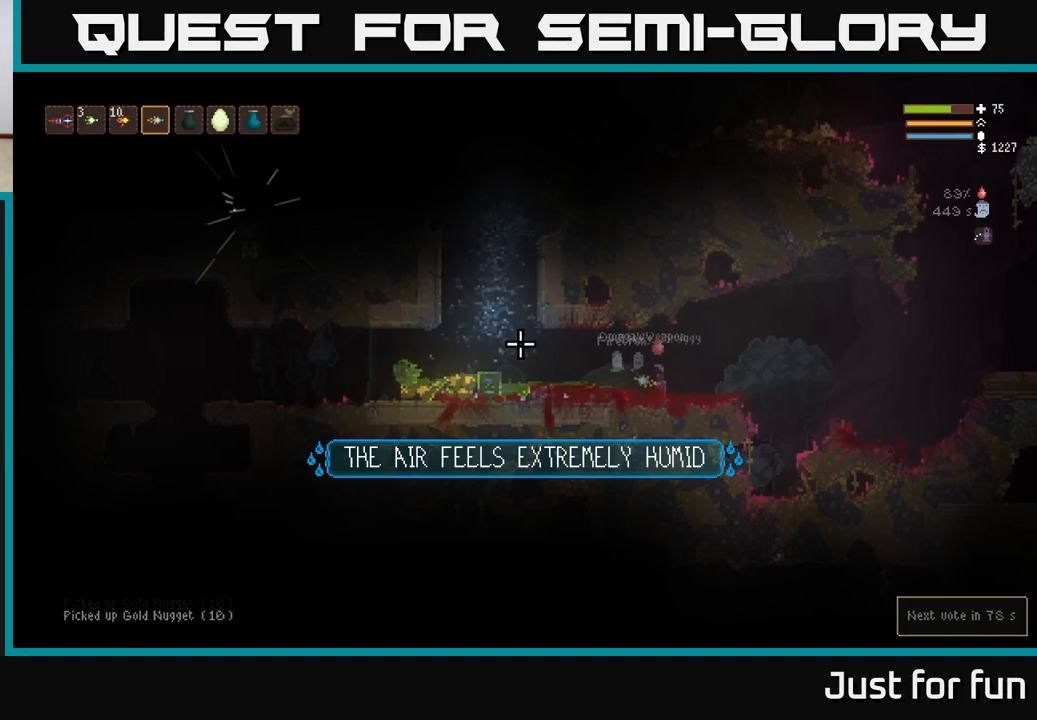
{"dt_ms": 500, "buttons": [], "left_stick": "right", "right_stick": "center", "events": [[200, "left_stick", "right"]]}
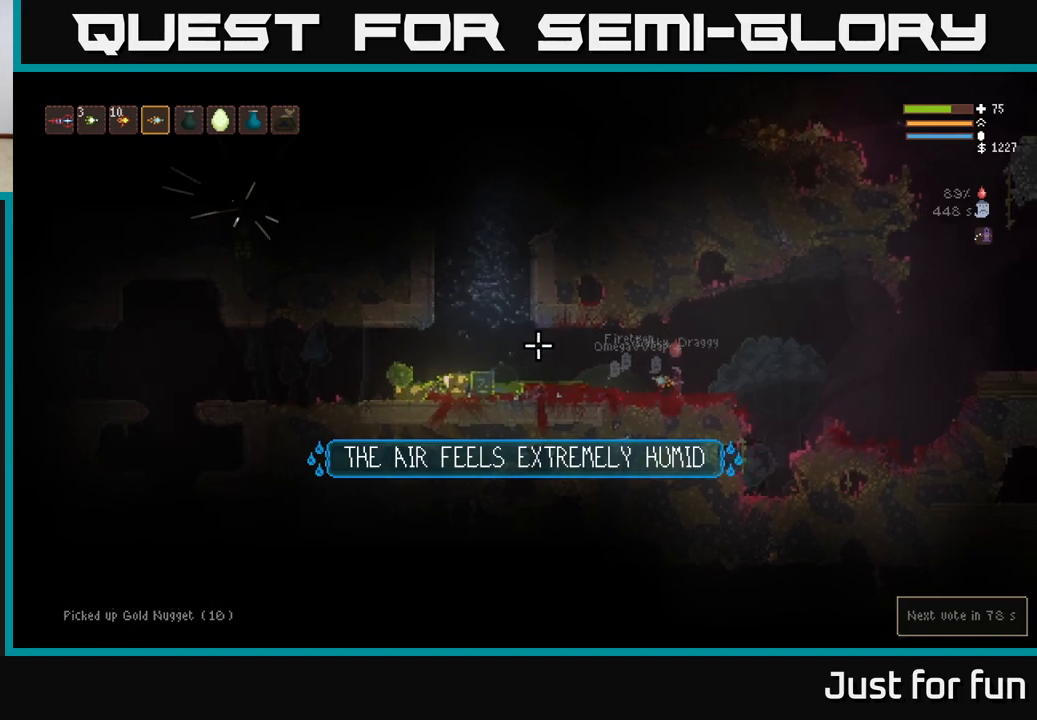
{"dt_ms": 500, "buttons": [], "left_stick": "left", "right_stick": "center", "events": [[200, "left_stick", "center"], [317, "left_stick", "left"]]}
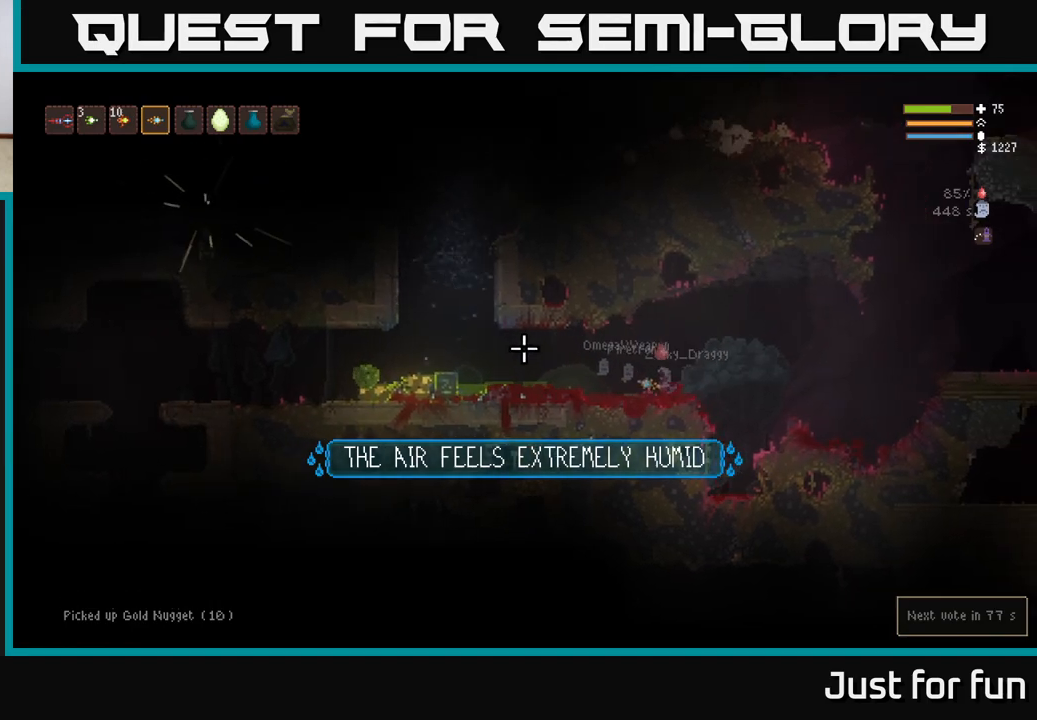
{"dt_ms": 500, "buttons": [], "left_stick": "left", "right_stick": "up", "events": [[17, "L2", "down"], [67, "right_stick", "up"], [183, "L2", "up"]]}
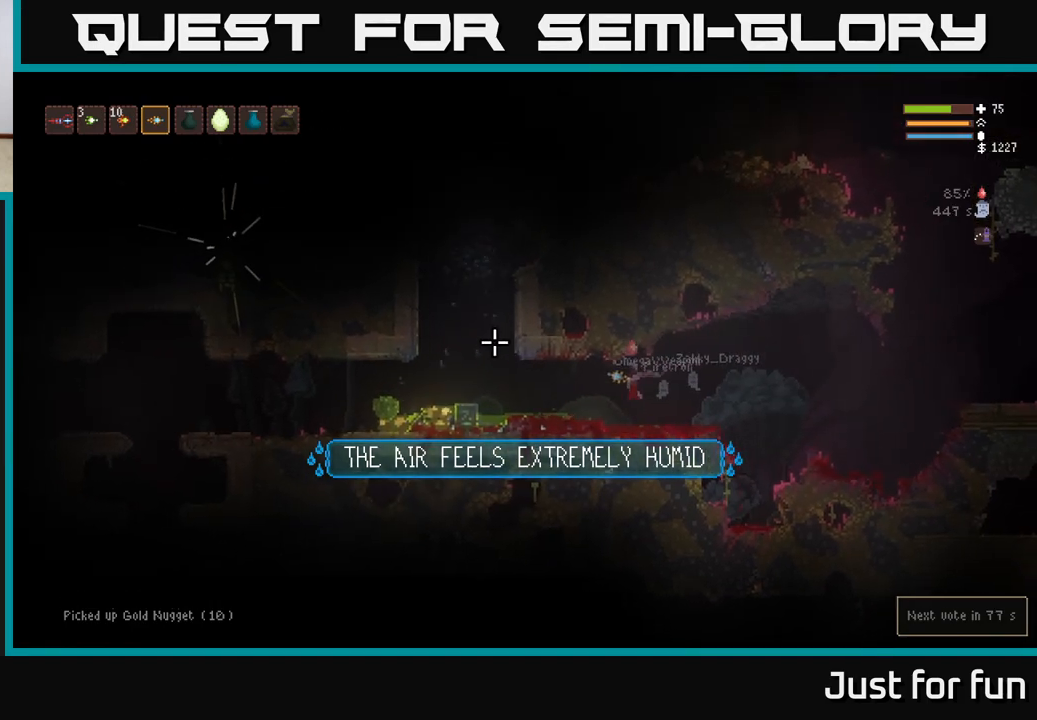
{"dt_ms": 500, "buttons": ["L2"], "left_stick": "left", "right_stick": "up", "events": [[100, "L2", "down"], [183, "L2", "up"], [483, "L2", "down"]]}
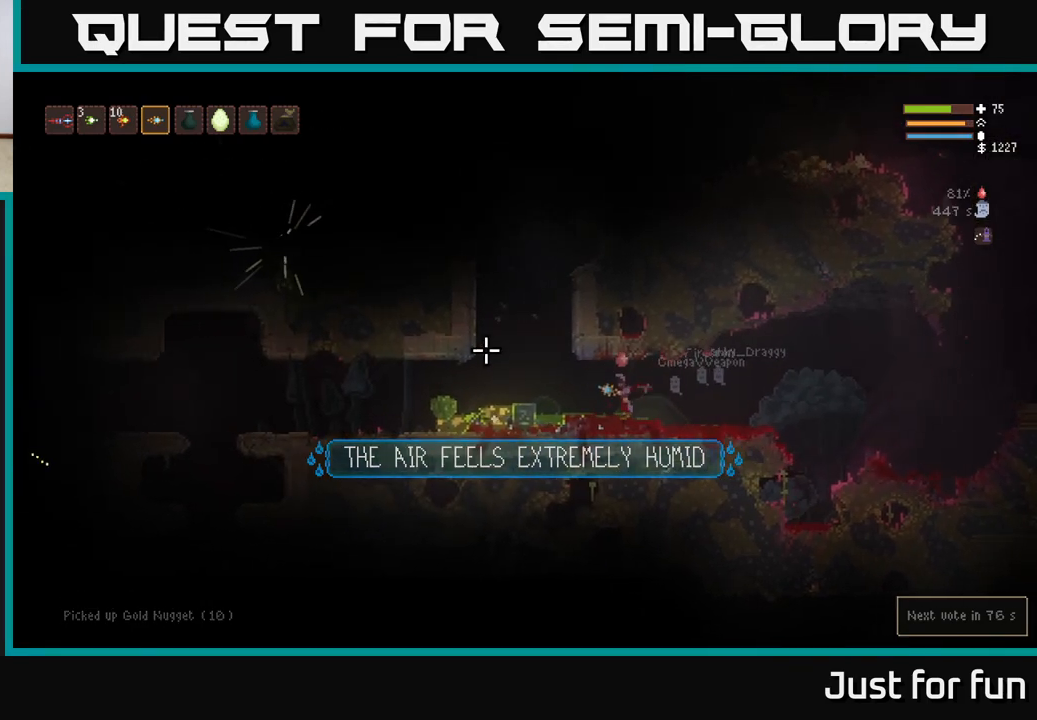
{"dt_ms": 500, "buttons": [], "left_stick": "left", "right_stick": "up", "events": [[100, "L2", "up"], [367, "L2", "down"], [483, "L2", "up"]]}
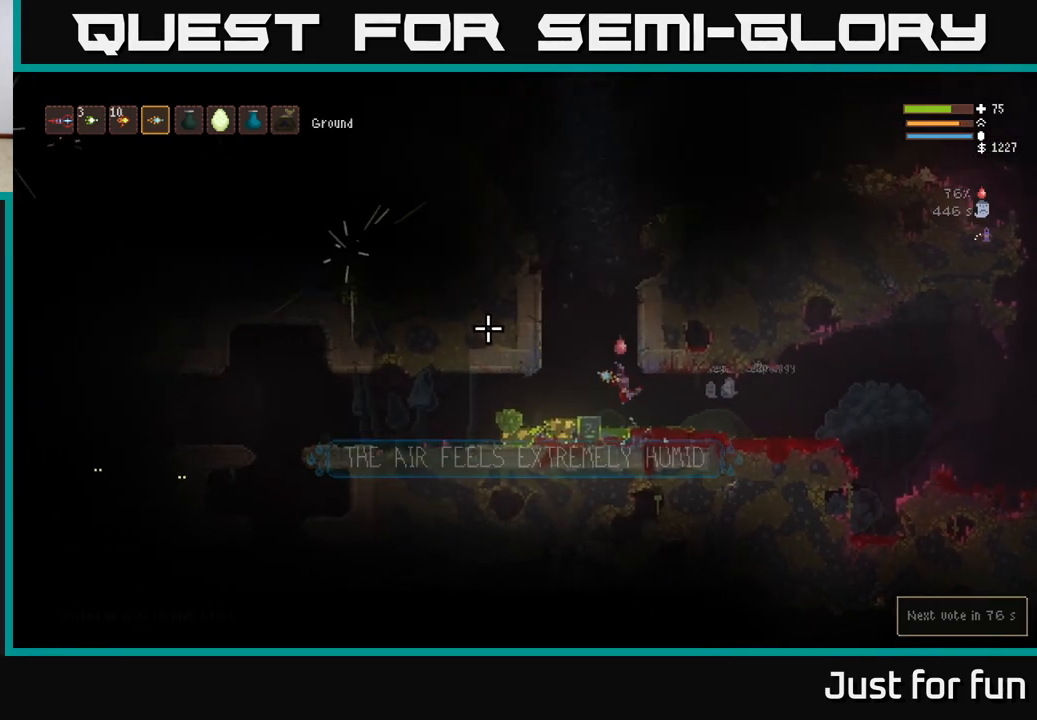
{"dt_ms": 500, "buttons": [], "left_stick": "left", "right_stick": "up", "events": [[367, "L2", "down"], [433, "L2", "up"]]}
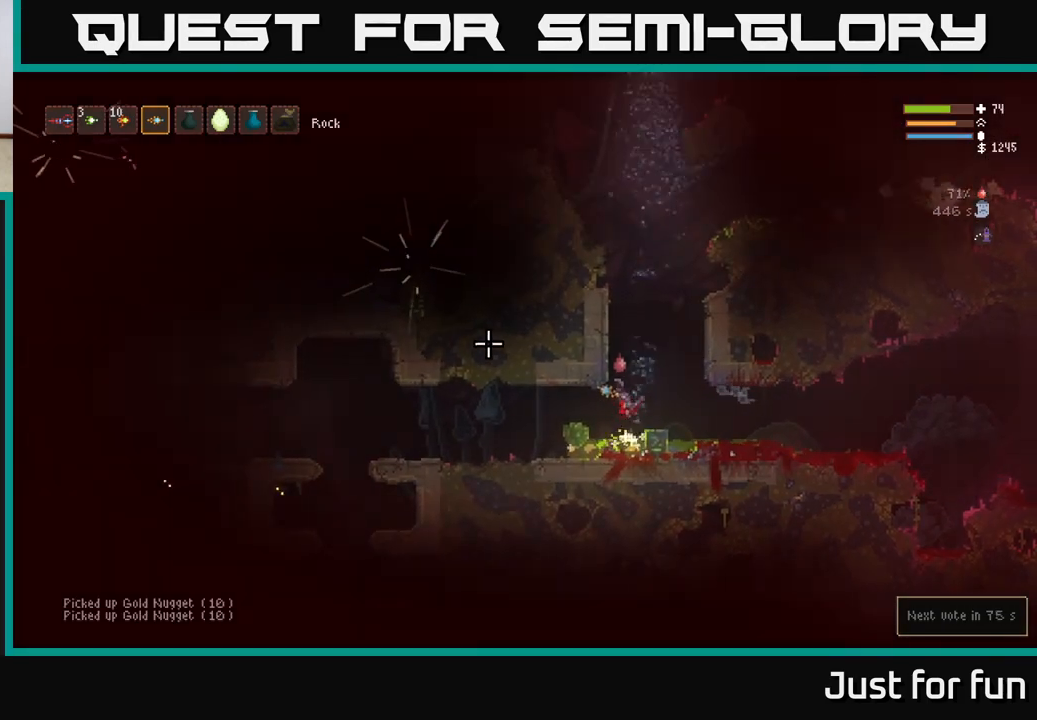
{"dt_ms": 500, "buttons": [], "left_stick": "left", "right_stick": "up", "events": [[250, "L2", "down"], [383, "L2", "up"]]}
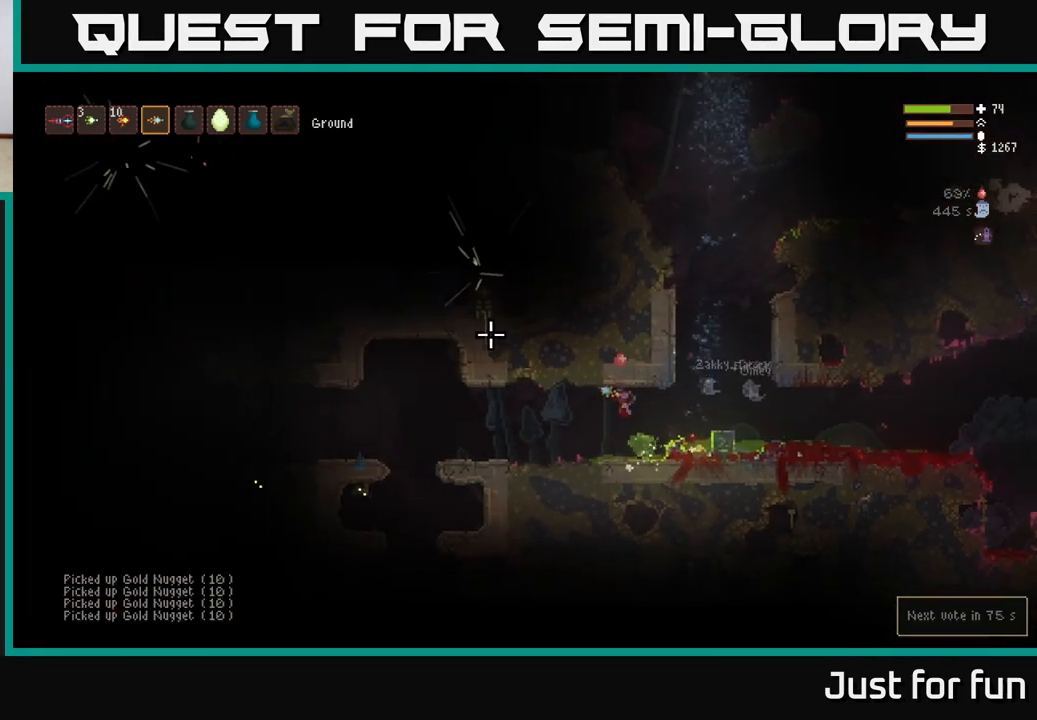
{"dt_ms": 500, "buttons": [], "left_stick": "left", "right_stick": "right", "events": [[133, "right_stick", "up-right"], [333, "right_stick", "right"]]}
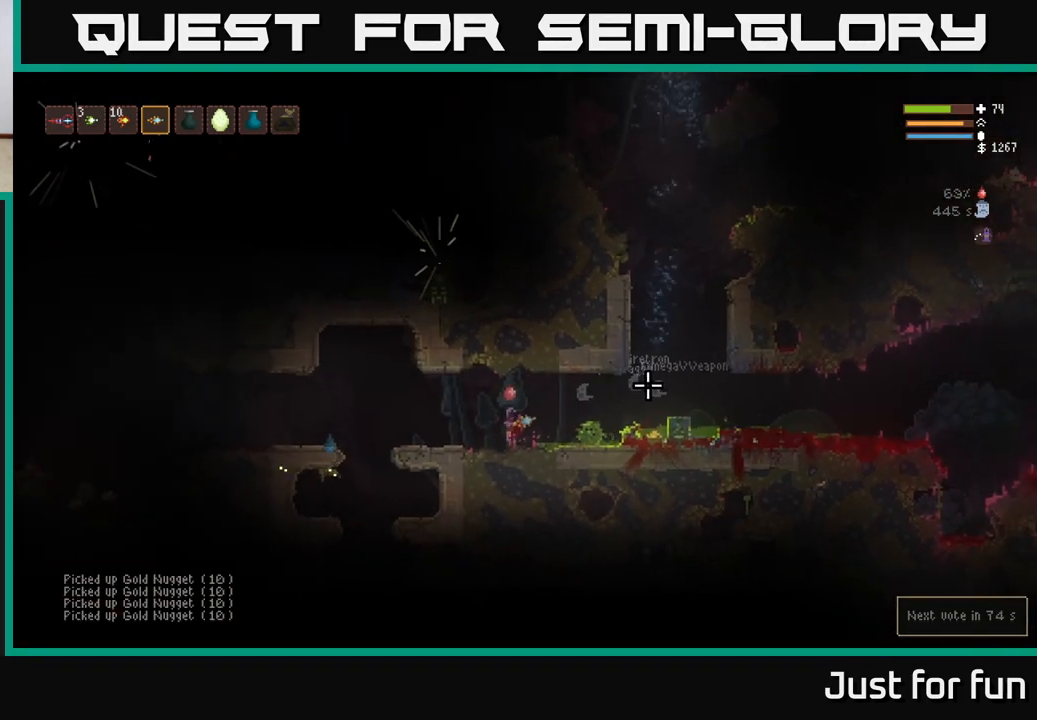
{"dt_ms": 500, "buttons": [], "left_stick": "right", "right_stick": "right", "events": [[100, "left_stick", "center"], [150, "left_stick", "right"], [333, "L2", "down"], [483, "L2", "up"]]}
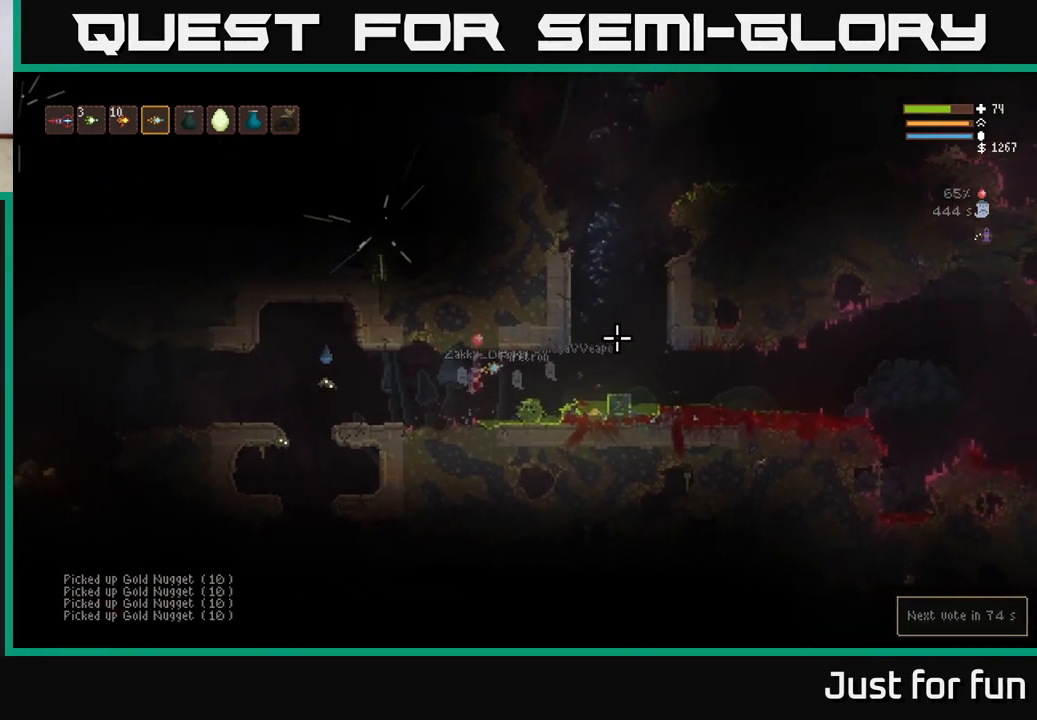
{"dt_ms": 500, "buttons": [], "left_stick": "right", "right_stick": "center", "events": [[317, "L2", "down"], [417, "L2", "up"], [483, "right_stick", "center"]]}
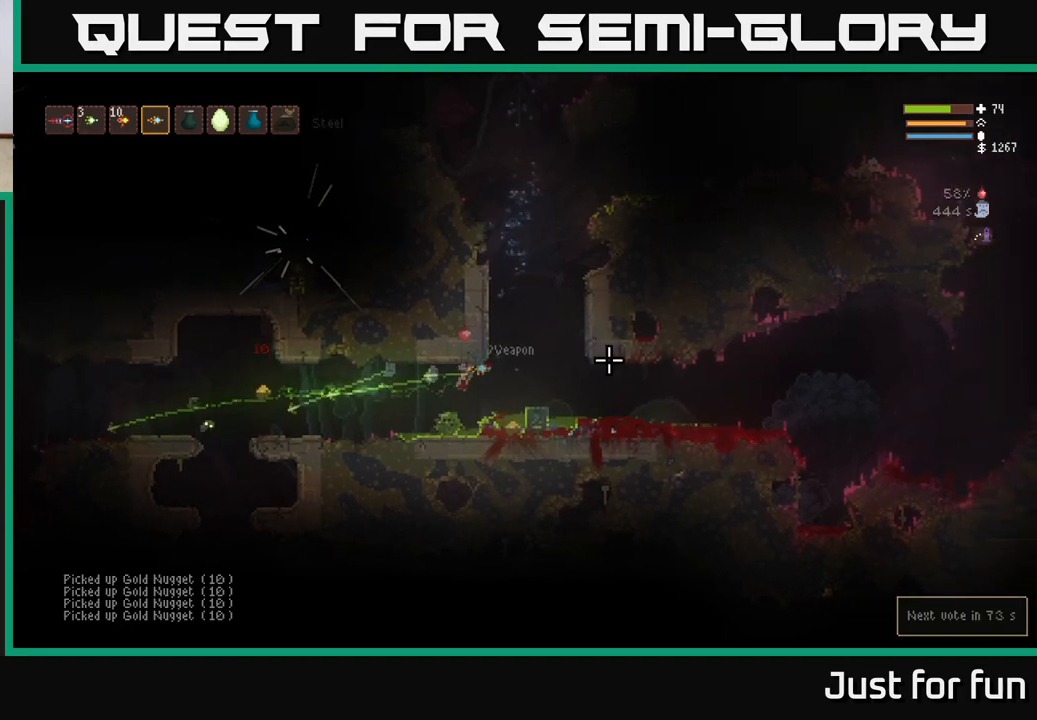
{"dt_ms": 500, "buttons": [], "left_stick": "left", "right_stick": "up-right", "events": [[250, "left_stick", "left"], [267, "L2", "down"], [283, "right_stick", "up-right"], [433, "L2", "up"]]}
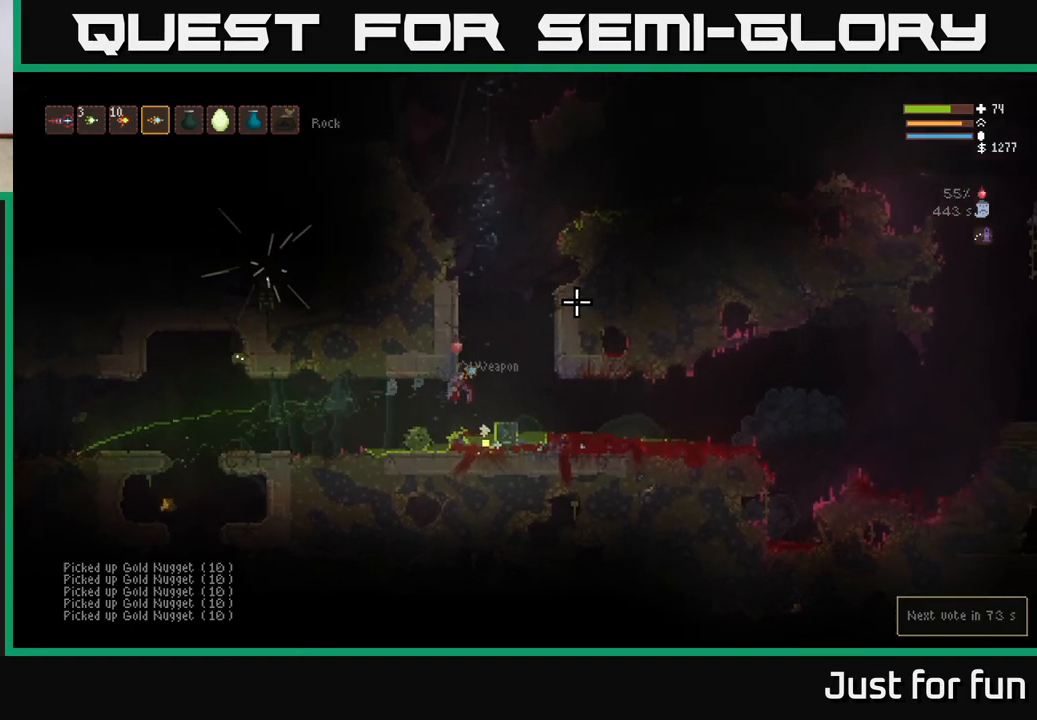
{"dt_ms": 500, "buttons": [], "left_stick": "up-left", "right_stick": "down", "events": [[133, "left_stick", "up-left"], [267, "L2", "down"], [267, "right_stick", "right"], [317, "right_stick", "down"], [367, "L2", "up"]]}
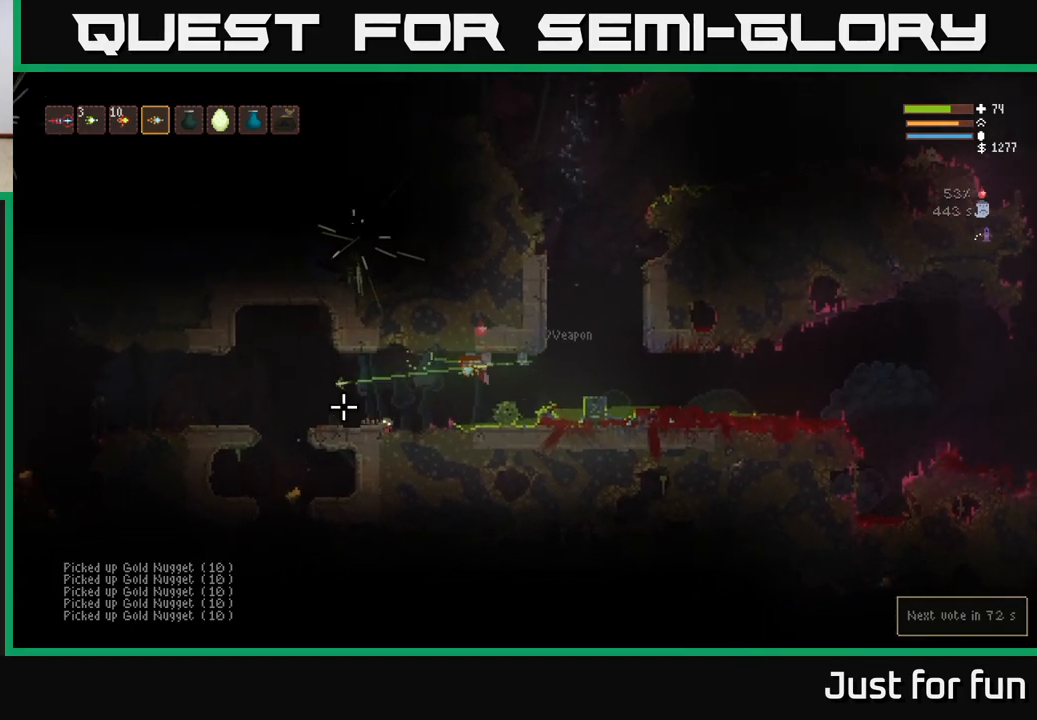
{"dt_ms": 500, "buttons": ["L2"], "left_stick": "up-left", "right_stick": "down", "events": [[67, "L2", "down"], [117, "R2", "down"], [167, "L2", "up"], [233, "R2", "up"], [333, "L2", "down"]]}
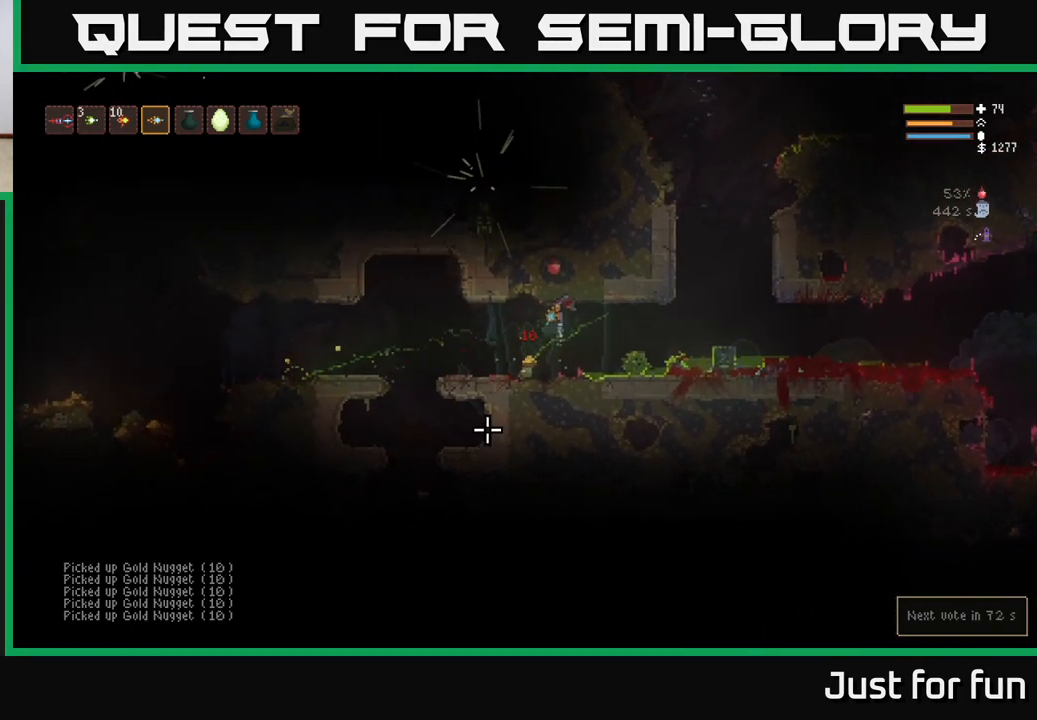
{"dt_ms": 1000, "buttons": [], "left_stick": "up-left", "right_stick": "left"}
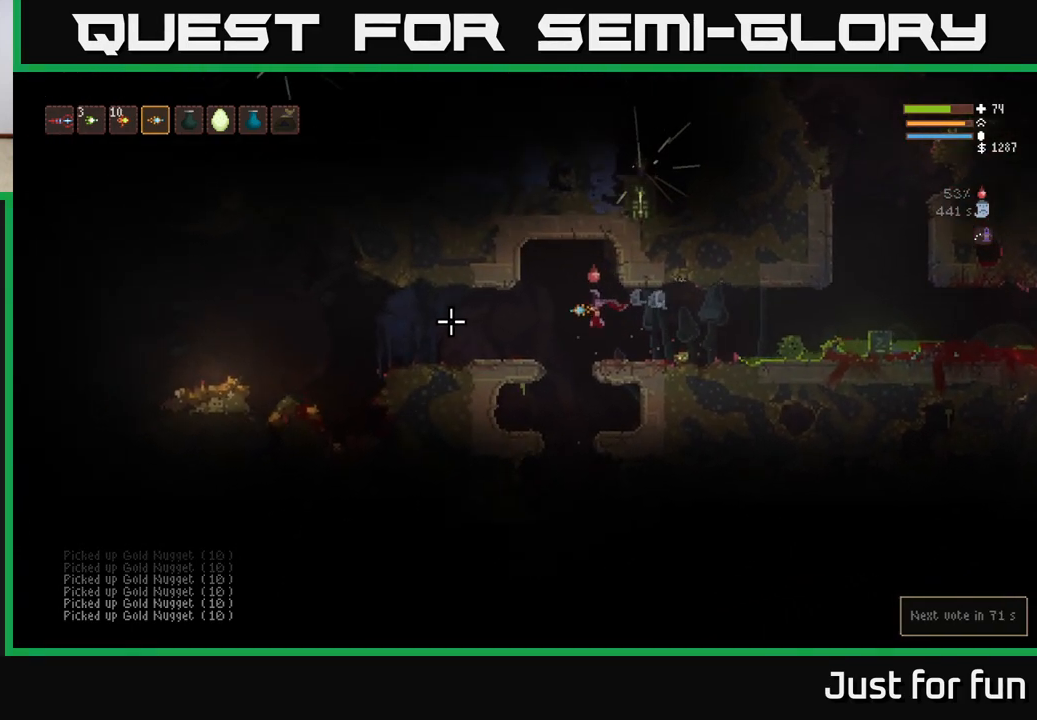
{"dt_ms": 500, "buttons": [], "left_stick": "up-left", "right_stick": "left", "events": [[183, "L2", "down"], [300, "L2", "up"]]}
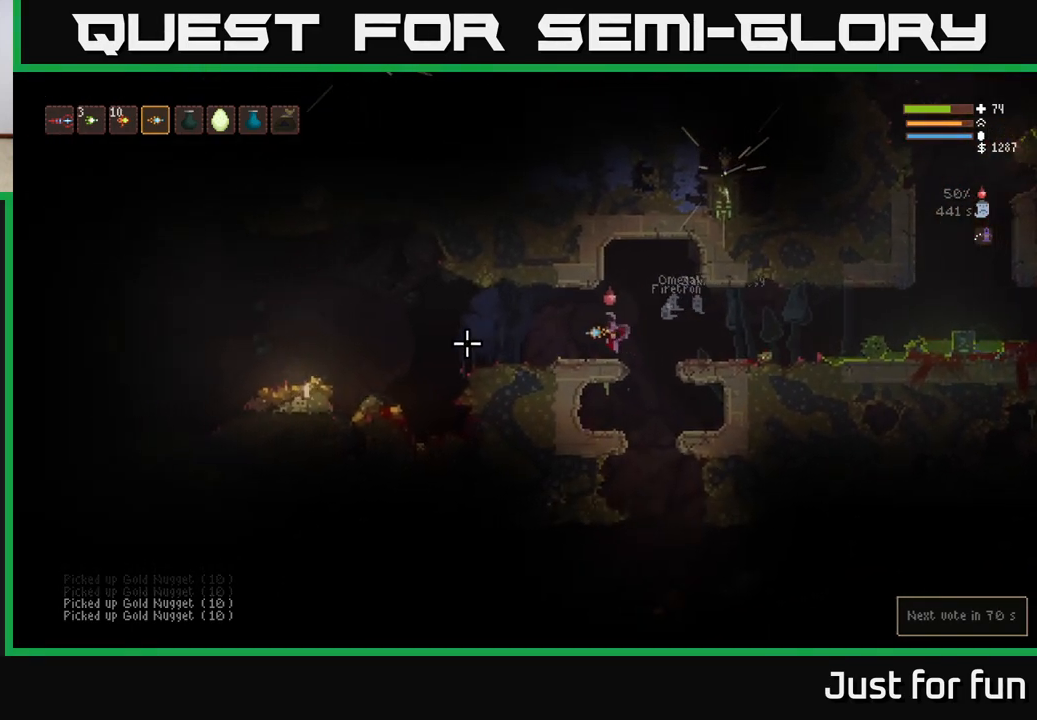
{"dt_ms": 500, "buttons": [], "left_stick": "up-left", "right_stick": "left", "events": []}
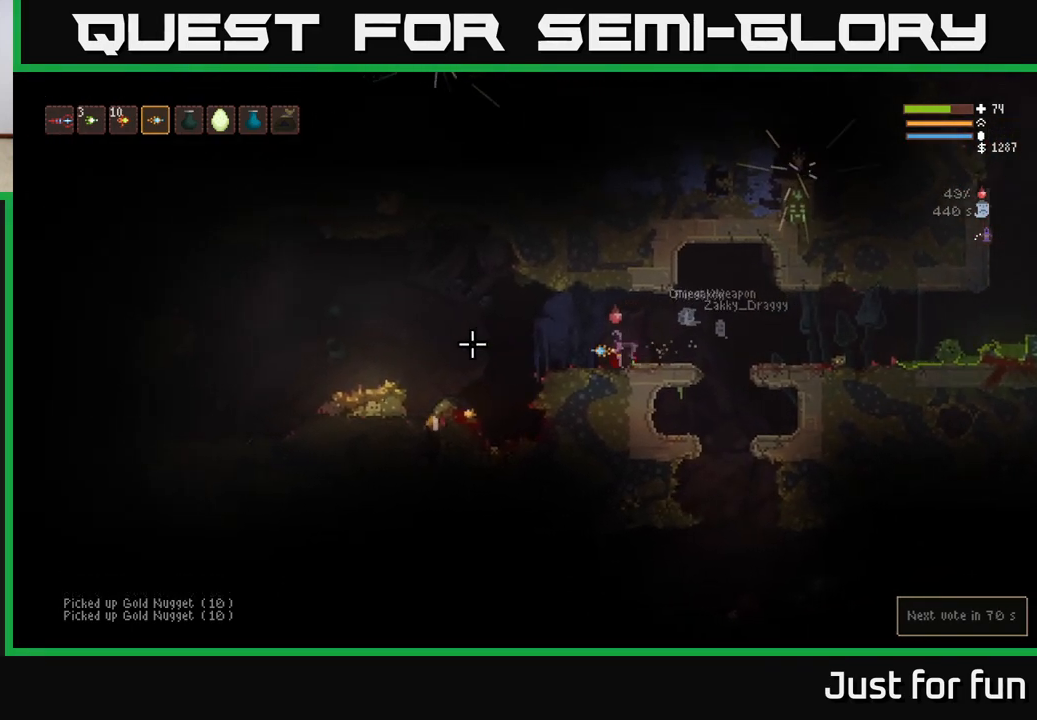
{"dt_ms": 500, "buttons": [], "left_stick": "up-left", "right_stick": "left", "events": [[100, "L2", "down"], [183, "L2", "up"]]}
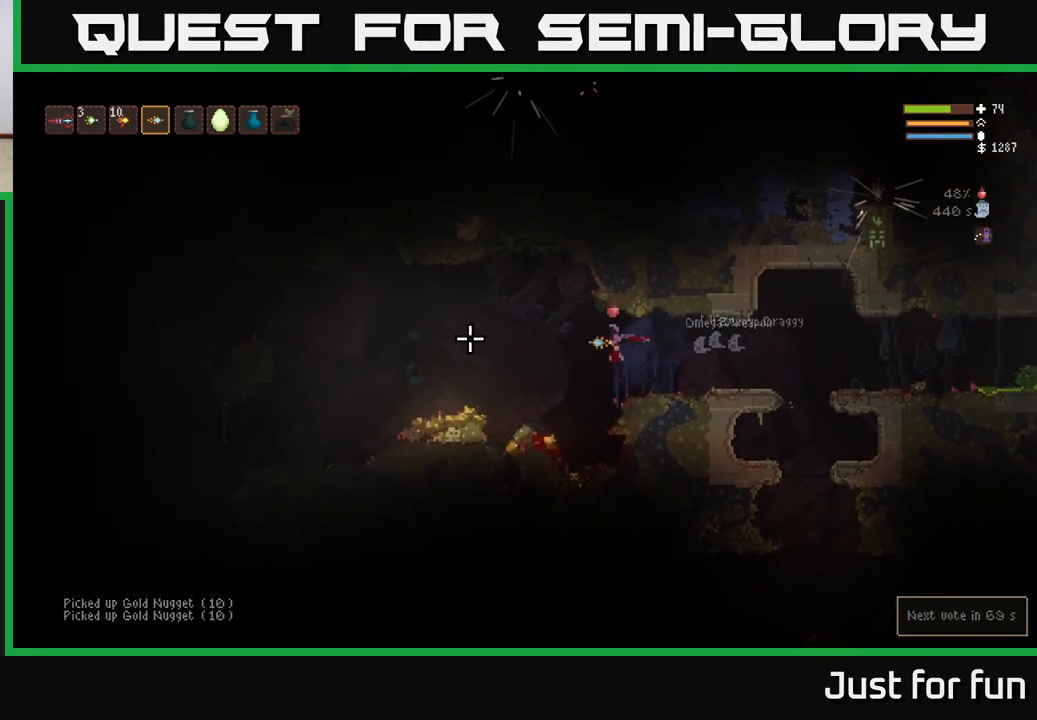
{"dt_ms": 500, "buttons": [], "left_stick": "up-left", "right_stick": "left", "events": [[367, "L2", "down"], [467, "L2", "up"]]}
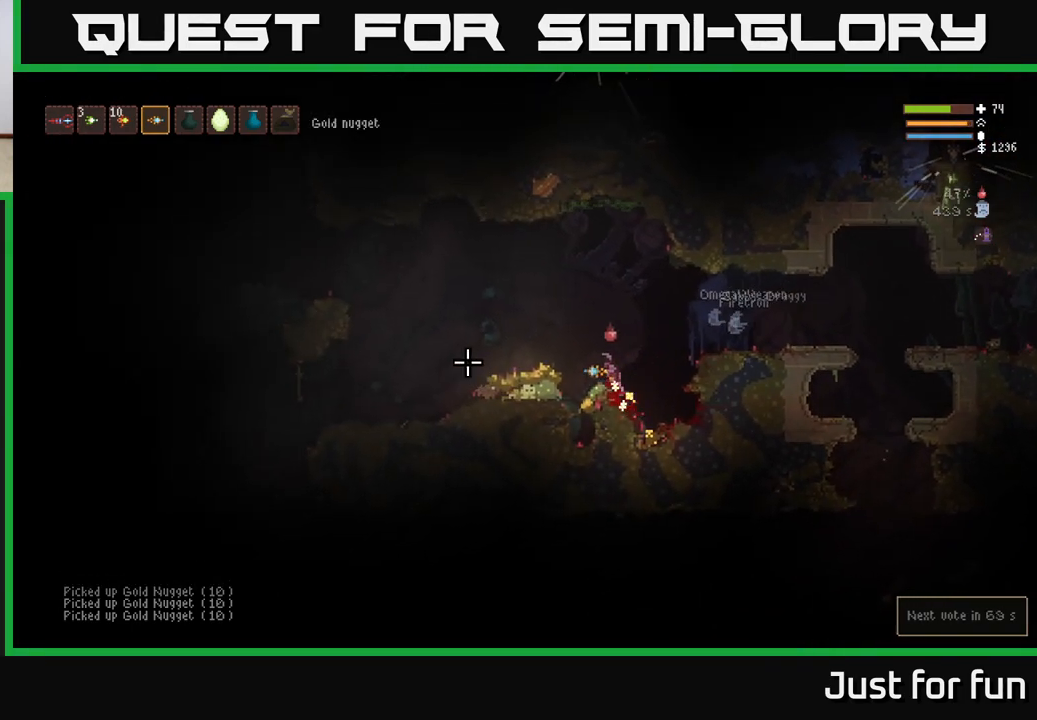
{"dt_ms": 500, "buttons": [], "left_stick": "up-left", "right_stick": "left", "events": []}
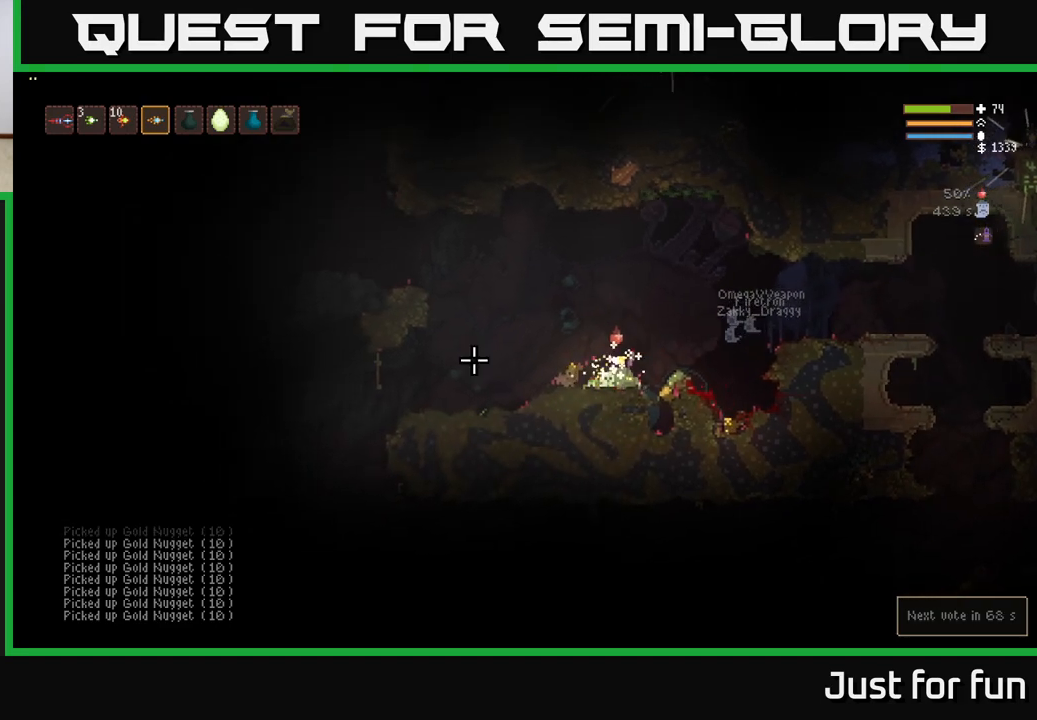
{"dt_ms": 500, "buttons": [], "left_stick": "right", "right_stick": "right", "events": [[133, "right_stick", "up-right"], [150, "left_stick", "right"], [233, "right_stick", "right"], [417, "L2", "down"], [467, "L2", "up"]]}
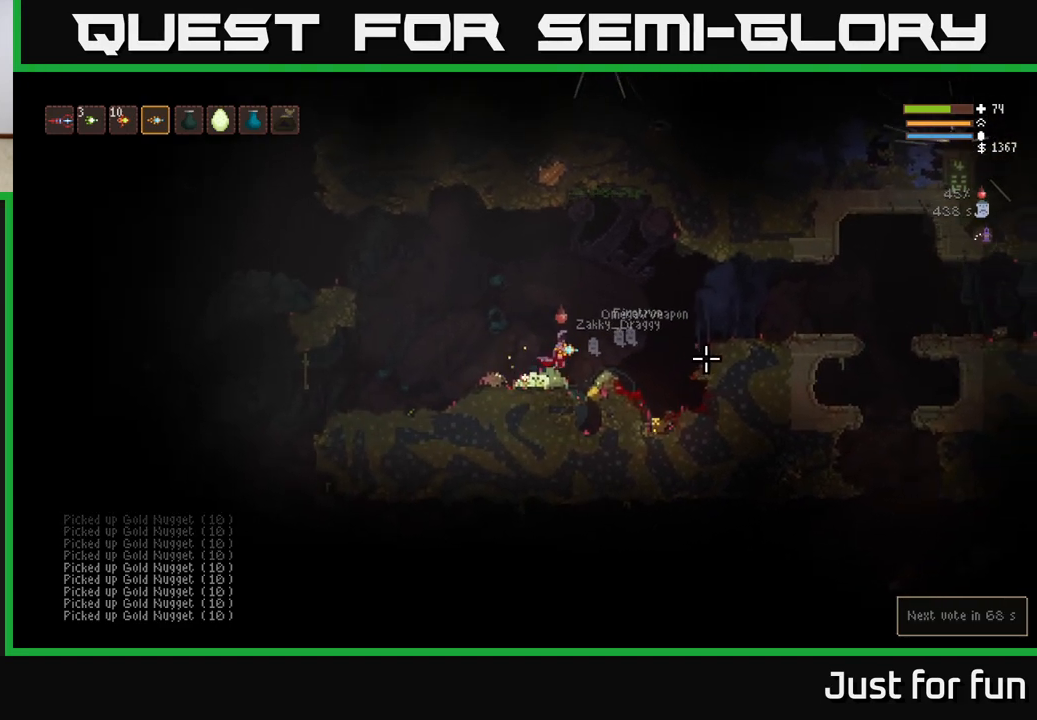
{"dt_ms": 500, "buttons": [], "left_stick": "right", "right_stick": "right", "events": [[150, "left_stick", "center"], [233, "left_stick", "right"]]}
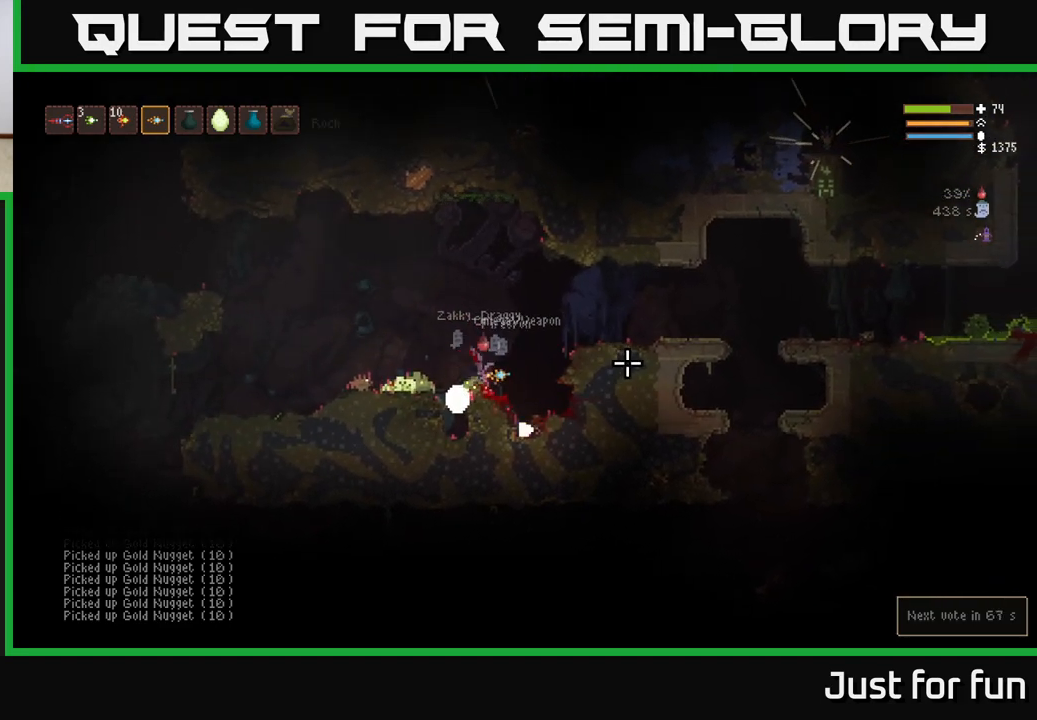
{"dt_ms": 500, "buttons": ["L2"], "left_stick": "center", "right_stick": "right", "events": [[367, "L2", "down"], [450, "left_stick", "center"]]}
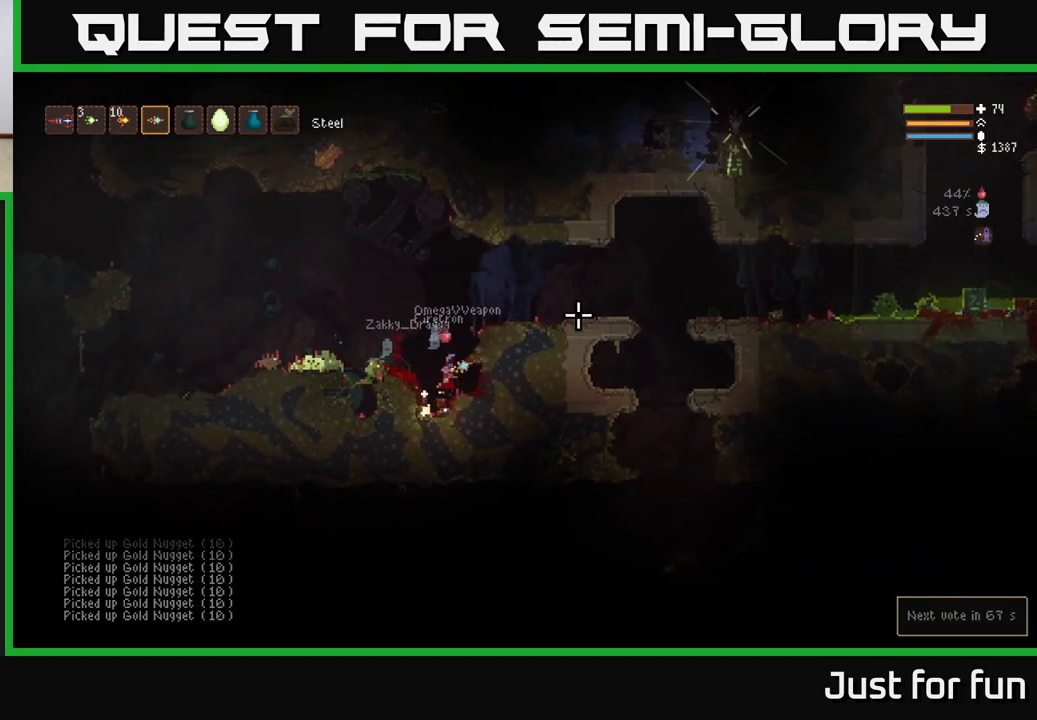
{"dt_ms": 500, "buttons": [], "left_stick": "right", "right_stick": "right", "events": [[183, "left_stick", "right"], [367, "L2", "up"]]}
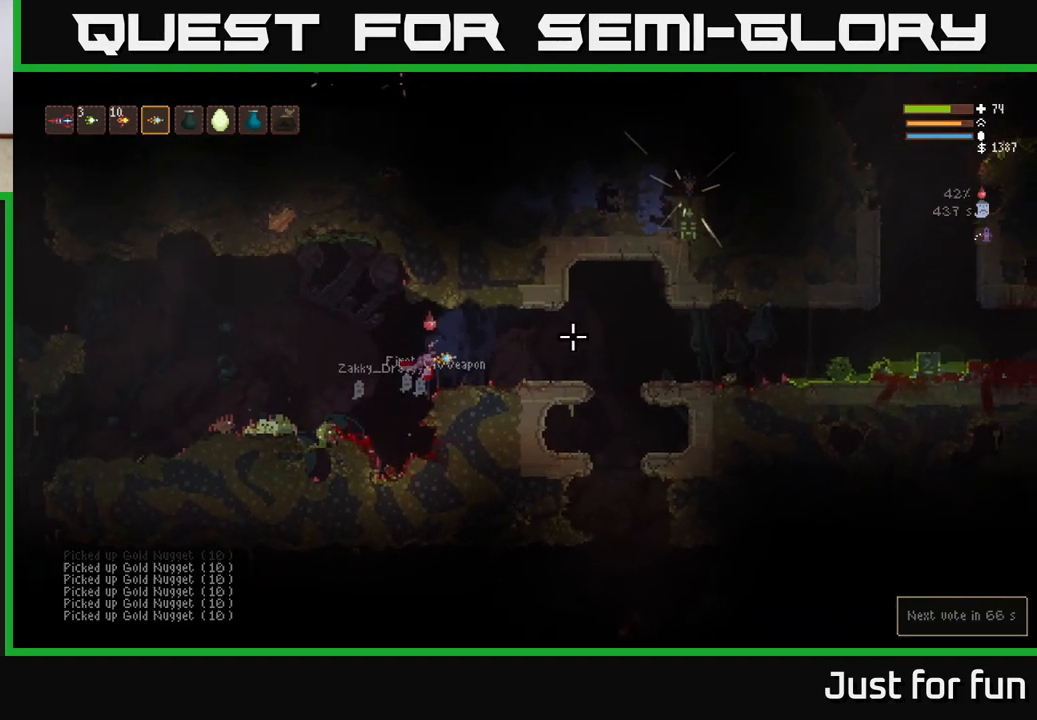
{"dt_ms": 500, "buttons": [], "left_stick": "right", "right_stick": "right", "events": []}
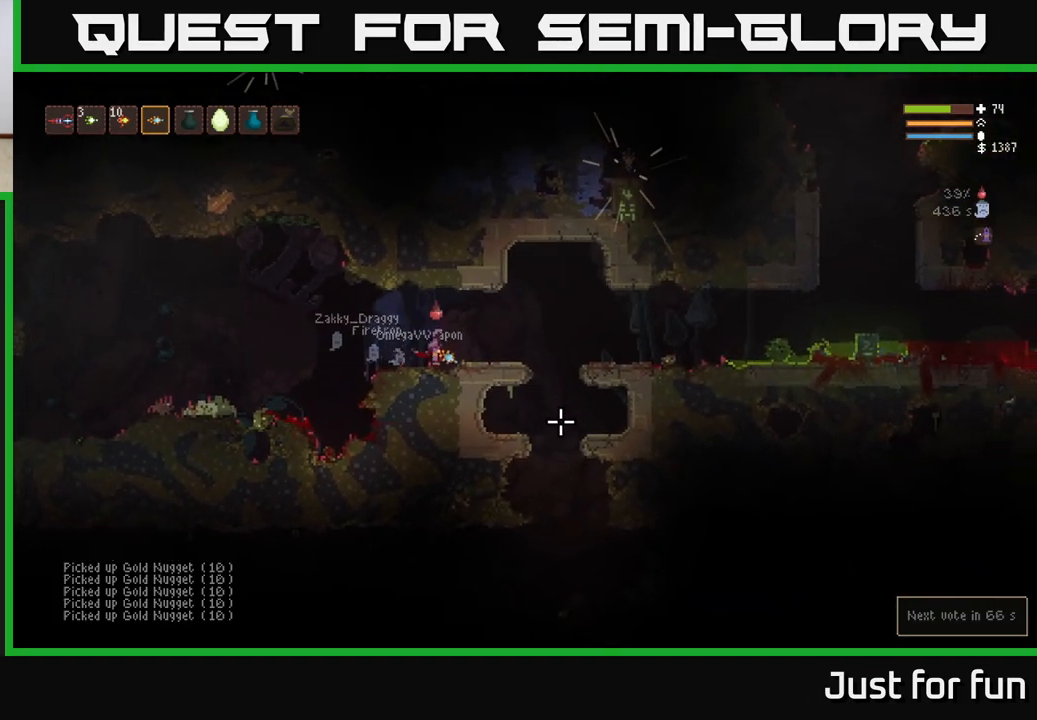
{"dt_ms": 500, "buttons": [], "left_stick": "right", "right_stick": "down"}
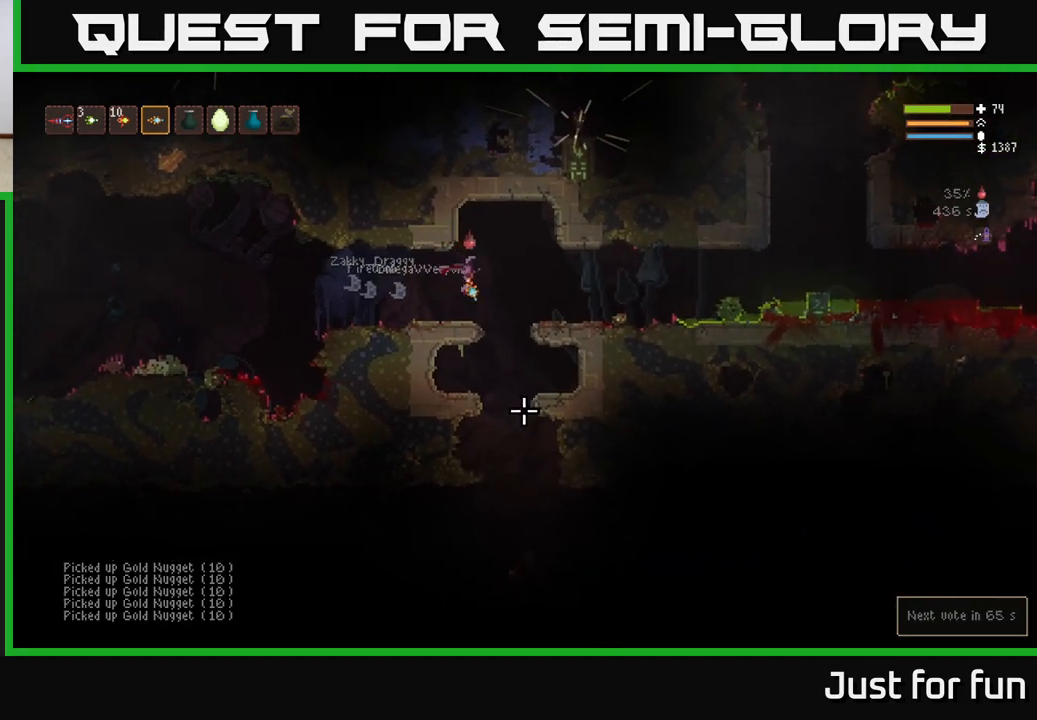
{"dt_ms": 500, "buttons": ["L2"], "left_stick": "center", "right_stick": "down-right", "events": [[183, "left_stick", "center"], [400, "right_stick", "down-right"], [500, "L2", "down"]]}